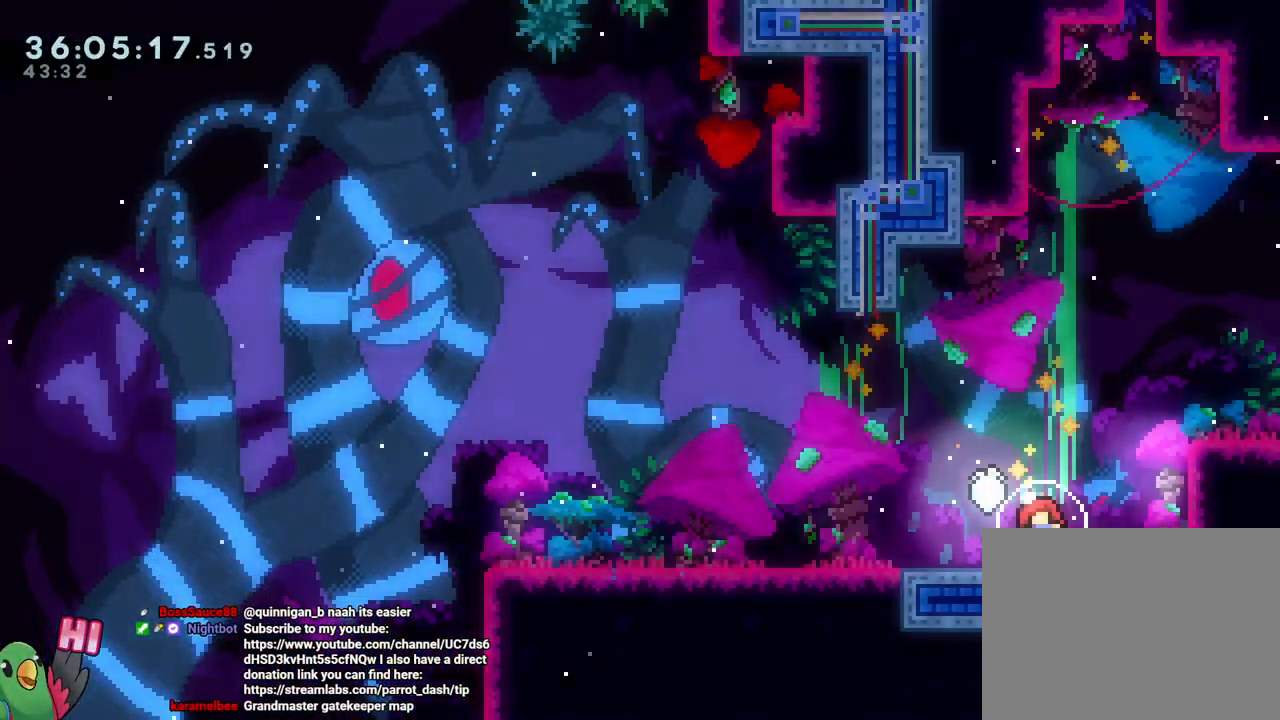
Gameplay with a controller (Nintendo layout); each line is a JSON object with the inputs held at the frame after it. "events" lists button and stick changes between this image and that frame as [ms after this image, input, new state], when the widget could be followed in between. Not read: HOME L2 L3 R1 R3.
{"buttons": [], "left_stick": "center", "right_stick": "center", "events": []}
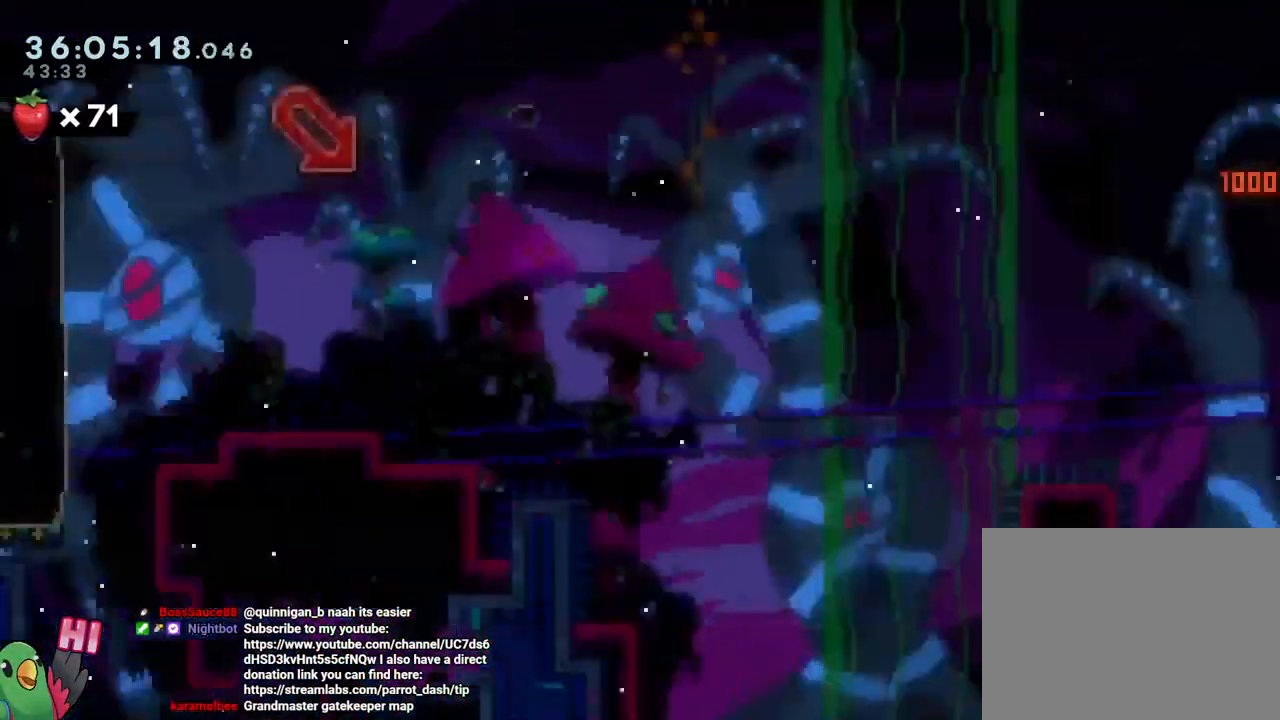
{"buttons": [], "left_stick": "center", "right_stick": "center", "events": []}
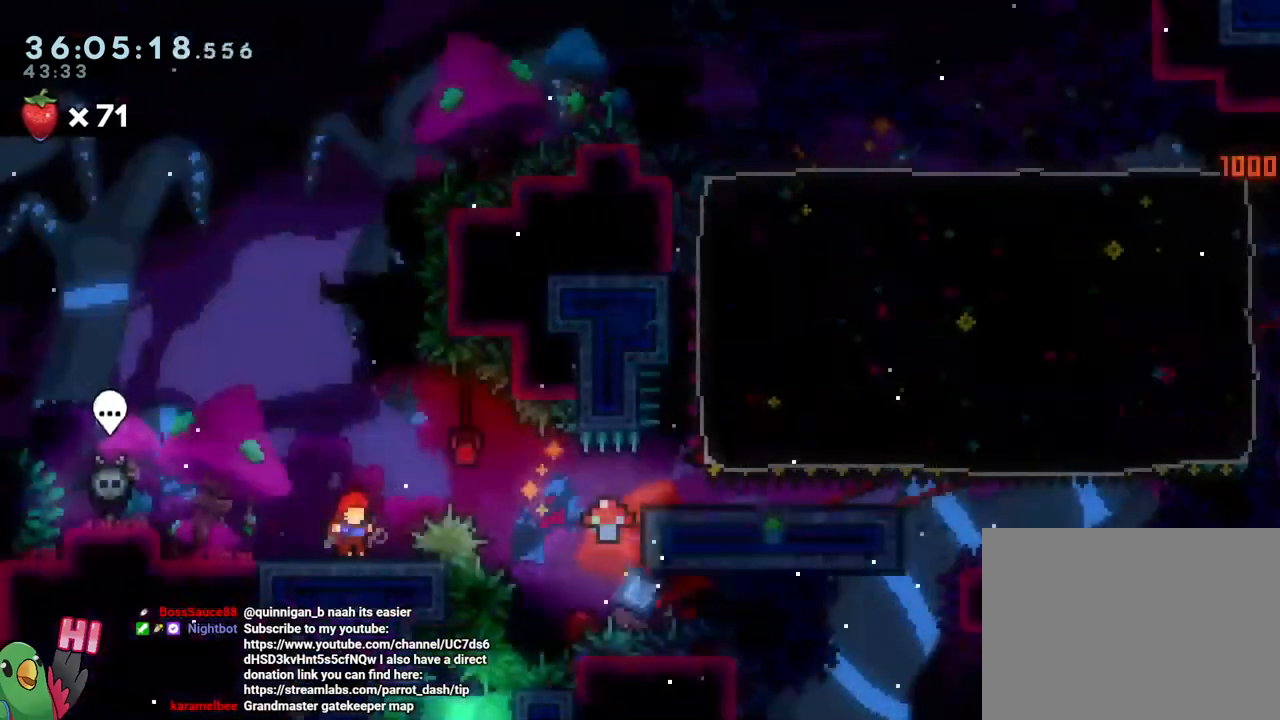
{"buttons": ["Y"], "left_stick": "left", "right_stick": "center", "events": [[350, "left_stick", "left"], [384, "Y", "down"]]}
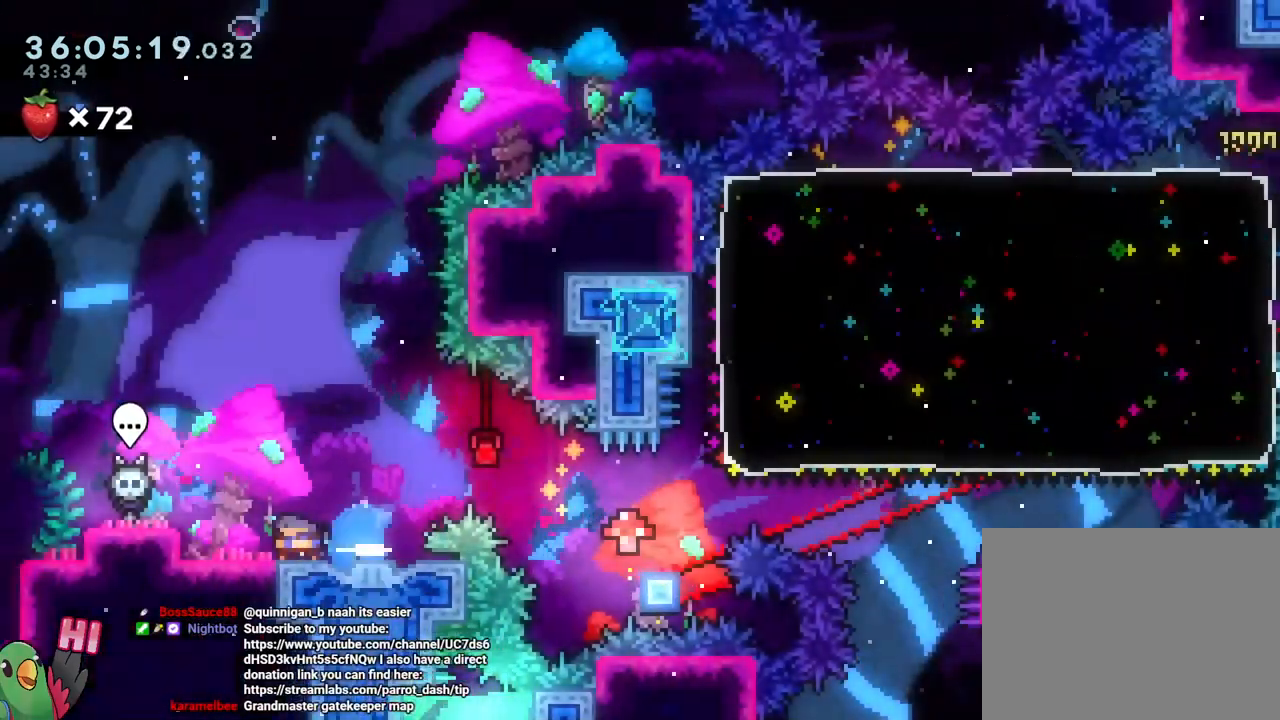
{"buttons": [], "left_stick": "left", "right_stick": "center", "events": [[16, "Y", "up"], [100, "B", "down"], [467, "B", "up"]]}